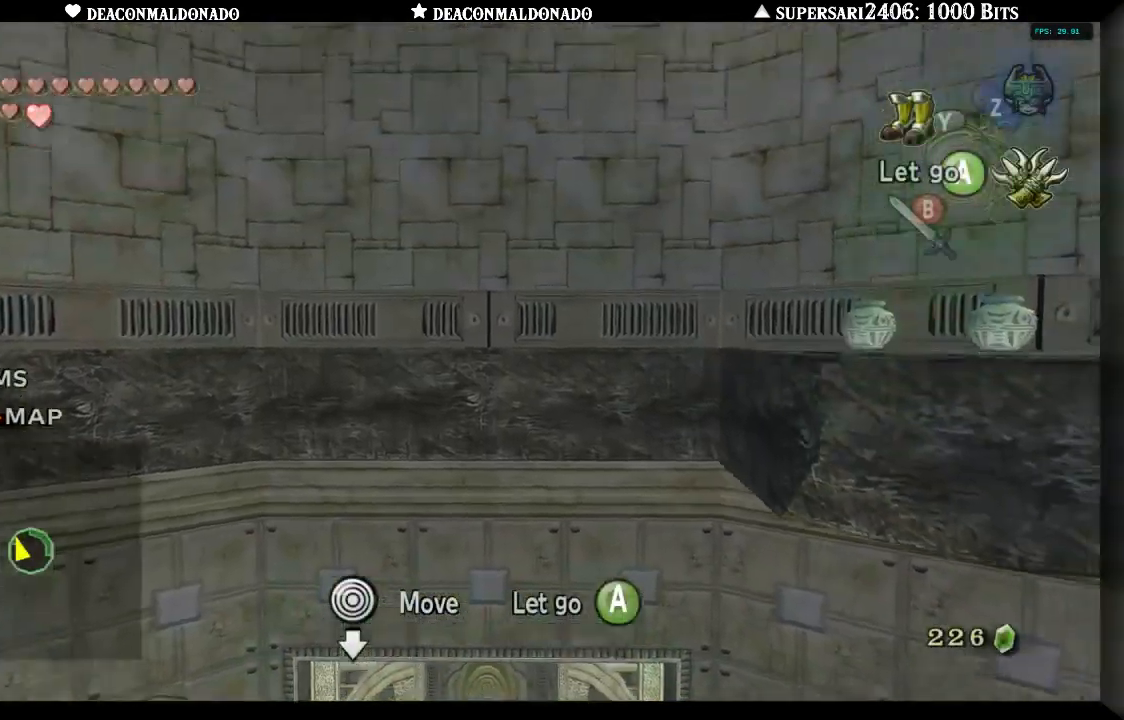
Gameplay with a controller (Nintendo layout); each line is a JSON object with the inputs held at the frame after it. "events" lists button and stick changes between this image and that frame as [ms after this image, input, new state], when the widget could be followed in between. Not read: DPAD_UP L3 R1 R3.
{"buttons": [], "left_stick": "right", "right_stick": "center", "events": [[100, "left_stick", "right"]]}
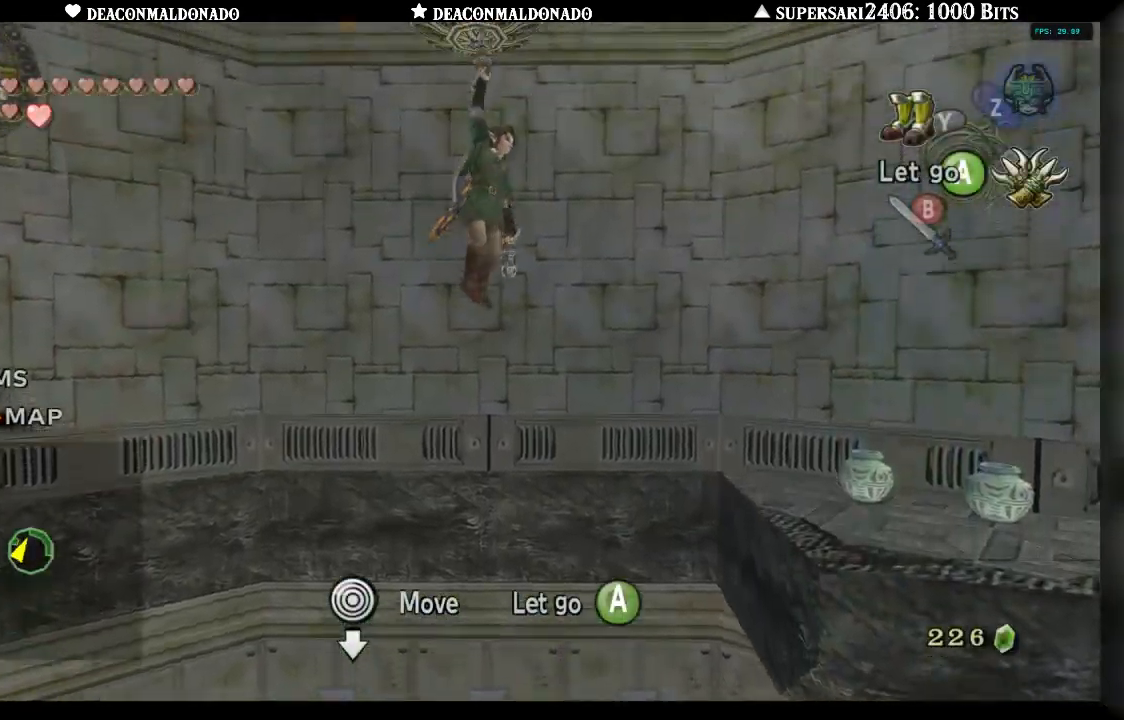
{"buttons": [], "left_stick": "center", "right_stick": "center", "events": [[117, "left_stick", "center"], [167, "L1", "down"], [317, "L1", "up"]]}
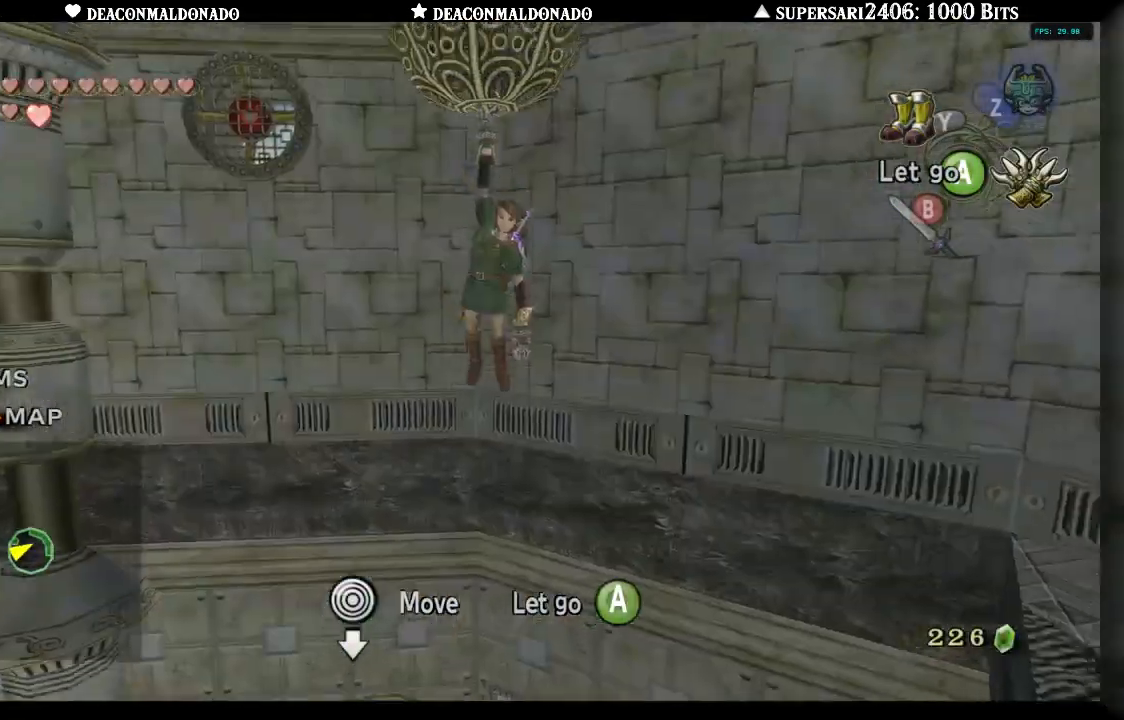
{"buttons": ["L1"], "left_stick": "center", "right_stick": "center", "events": [[200, "left_stick", "right"], [267, "L1", "down"], [467, "left_stick", "center"]]}
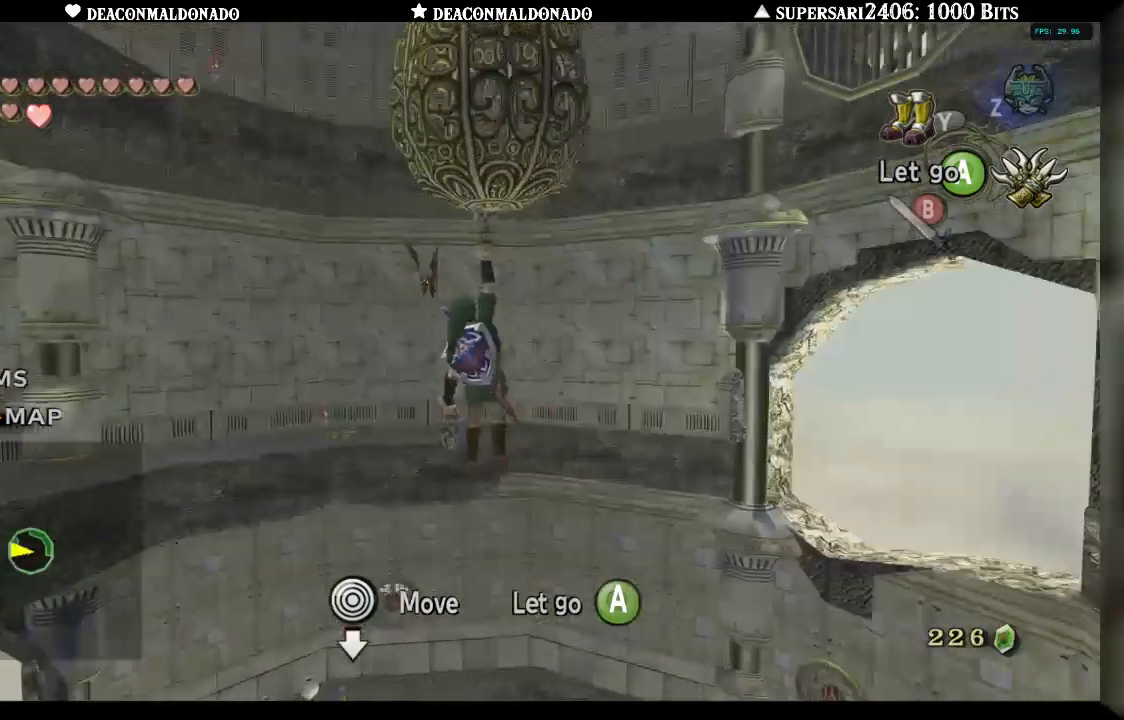
{"buttons": [], "left_stick": "center", "right_stick": "center", "events": [[467, "L1", "up"]]}
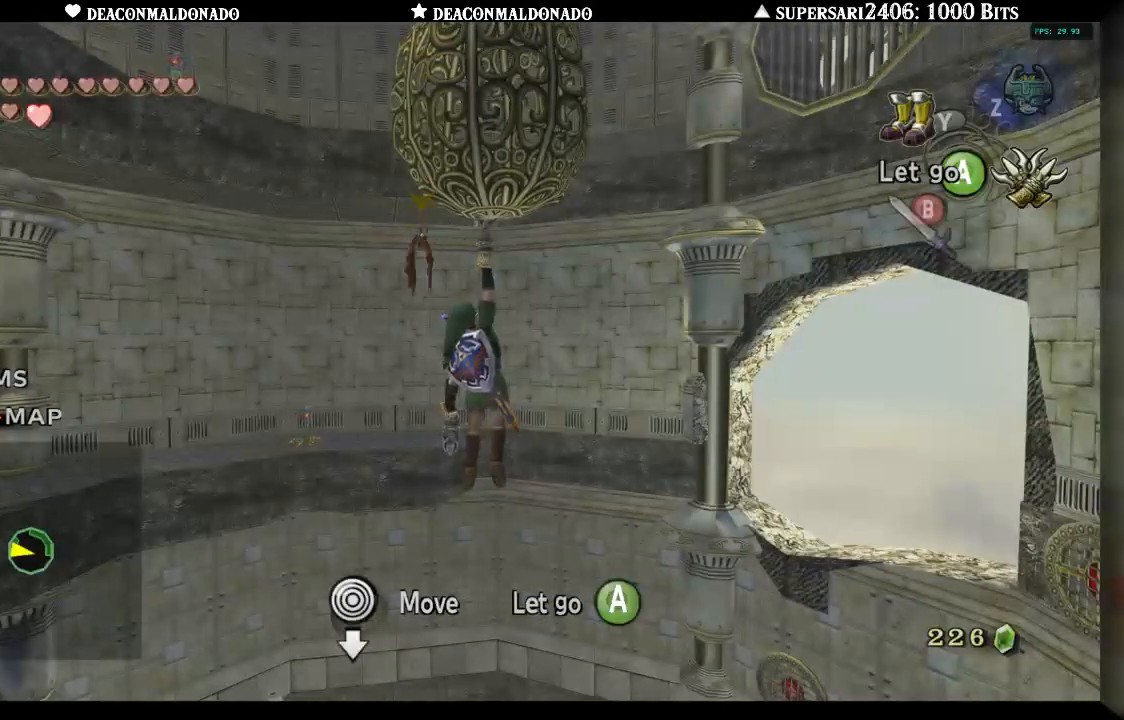
{"buttons": ["L1"], "left_stick": "center", "right_stick": "center", "events": [[200, "L1", "down"]]}
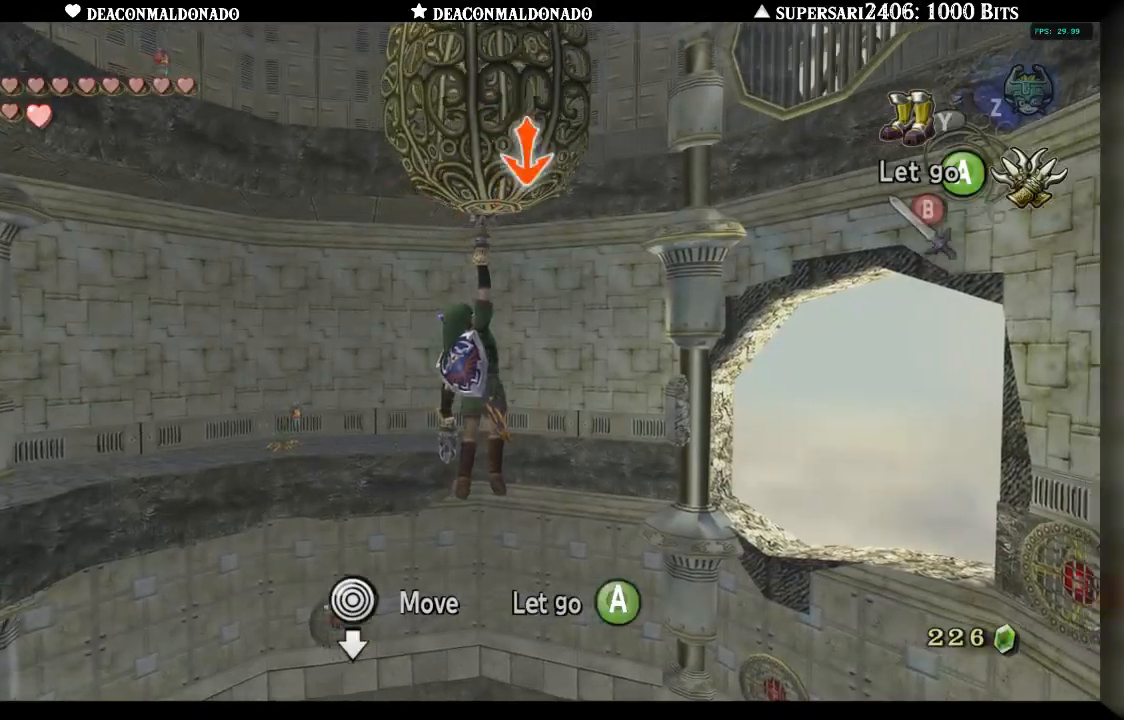
{"buttons": ["L1"], "left_stick": "center", "right_stick": "center", "events": [[33, "X", "down"], [67, "X", "up"]]}
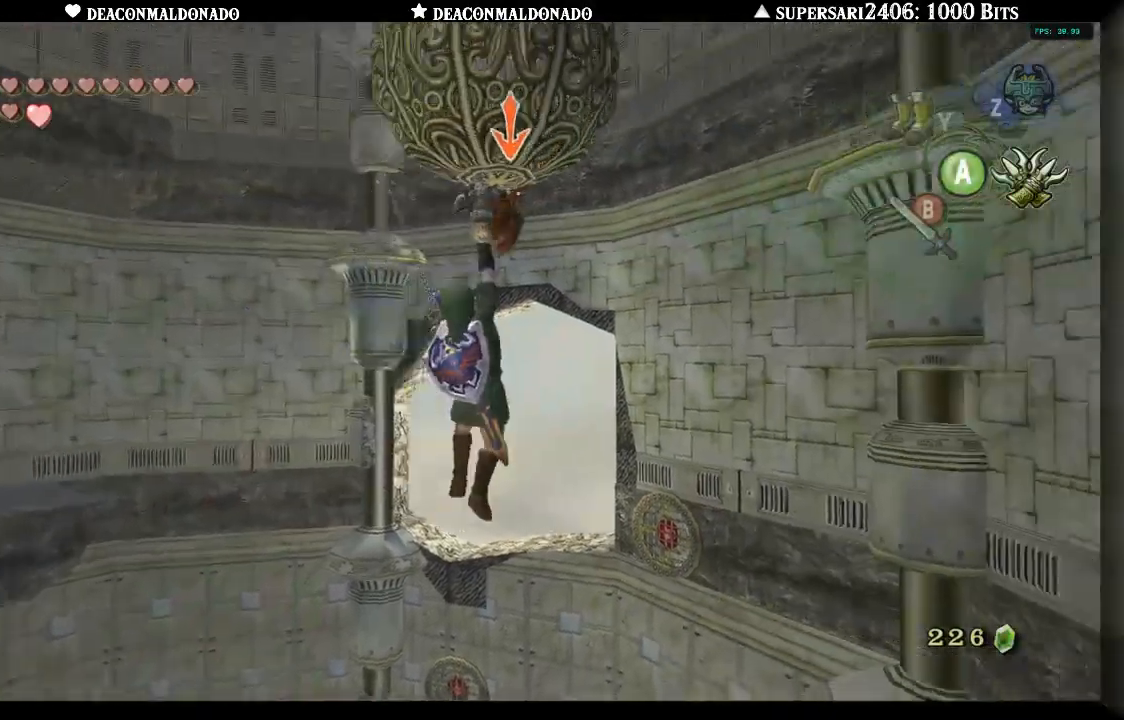
{"buttons": ["L1"], "left_stick": "center", "right_stick": "center", "events": [[150, "X", "down"], [250, "X", "up"], [400, "X", "down"], [467, "X", "up"]]}
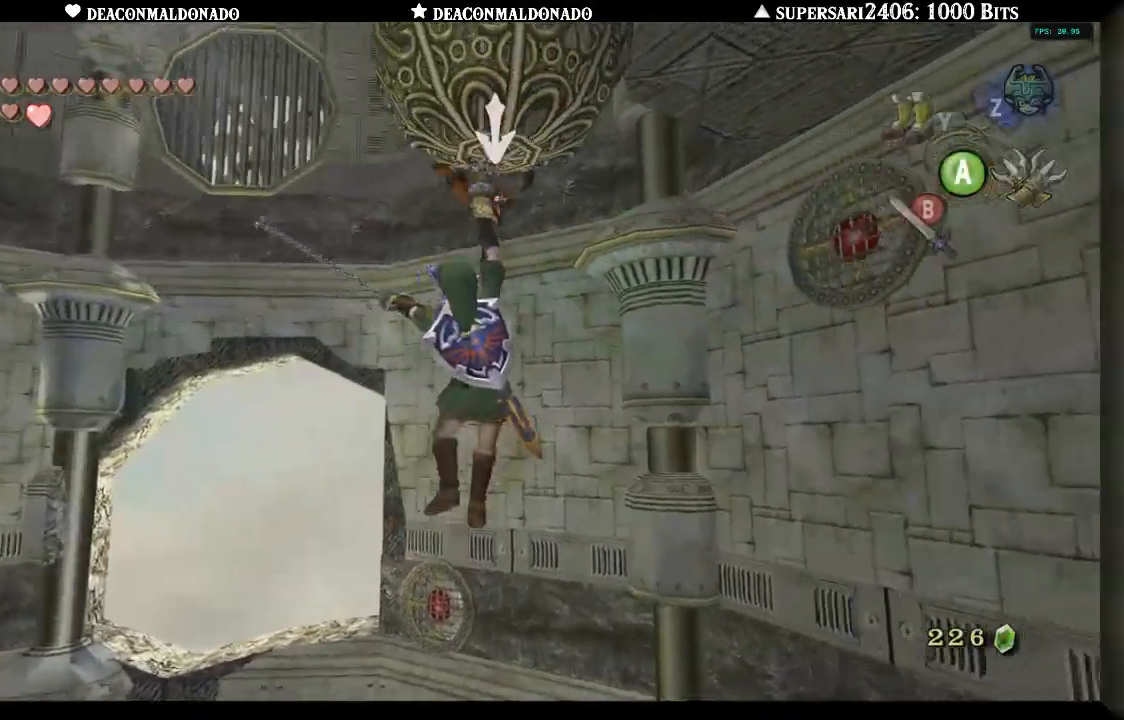
{"buttons": ["L1"], "left_stick": "center", "right_stick": "center", "events": [[33, "X", "down"], [133, "X", "up"], [200, "X", "down"], [317, "X", "up"]]}
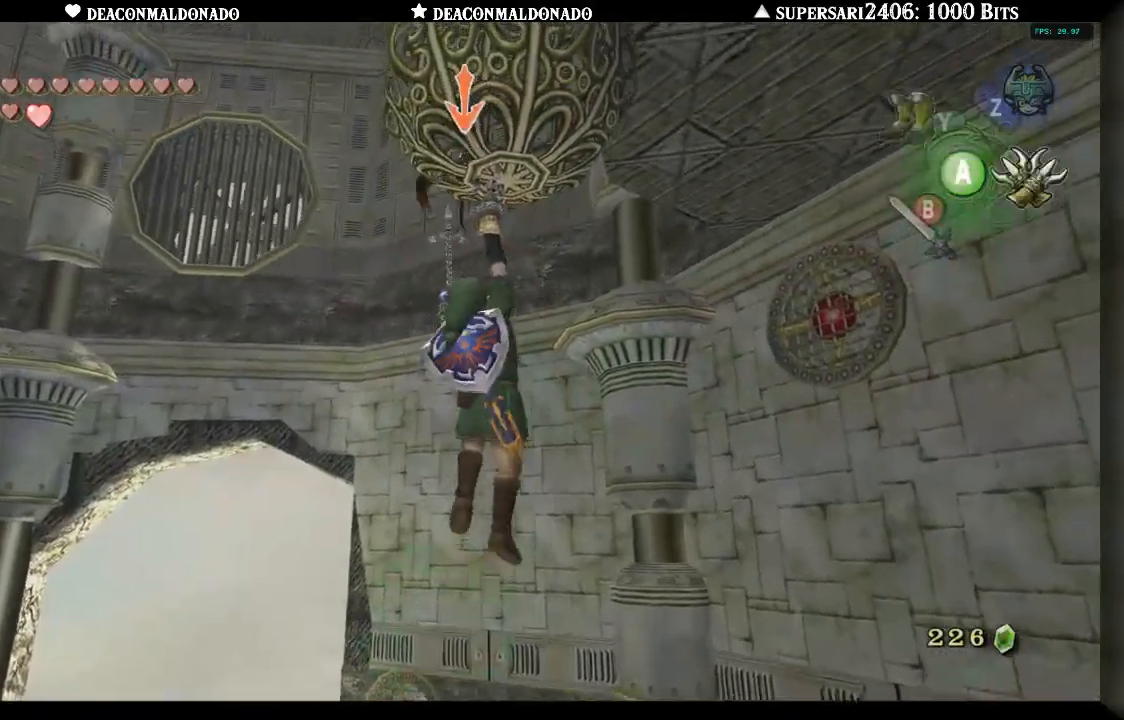
{"buttons": ["X", "L1"], "left_stick": "center", "right_stick": "center", "events": [[117, "X", "down"], [250, "X", "up"], [433, "X", "down"]]}
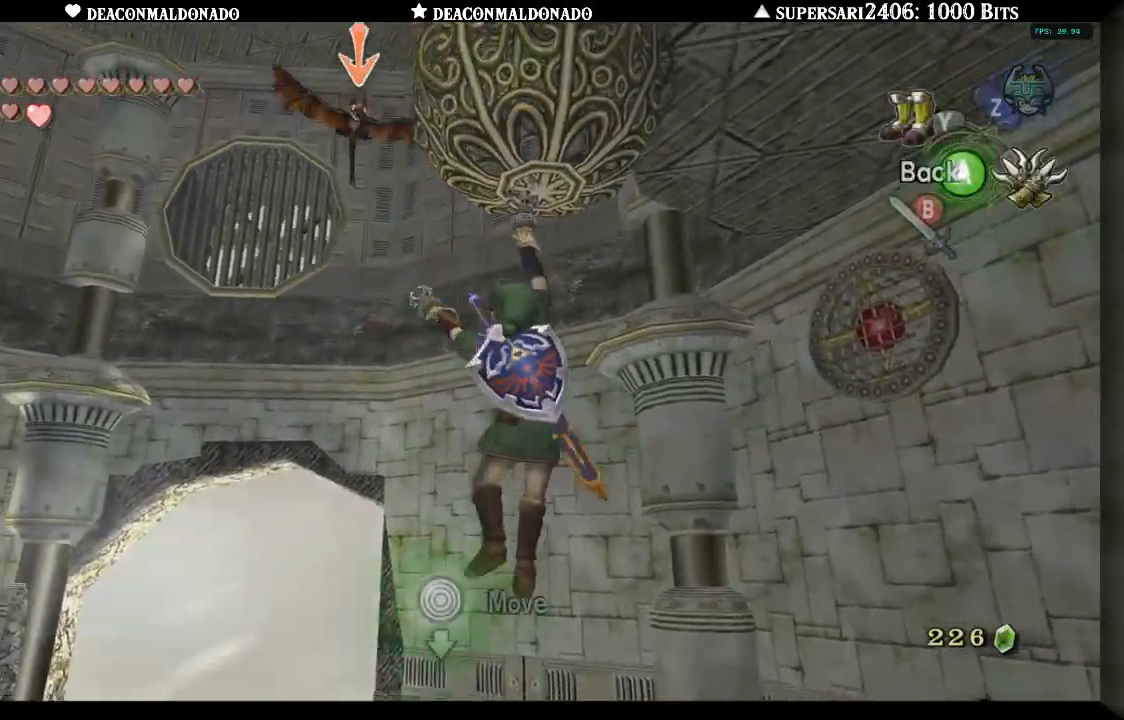
{"buttons": ["X", "L1"], "left_stick": "center", "right_stick": "center", "events": [[67, "X", "up"], [467, "X", "down"]]}
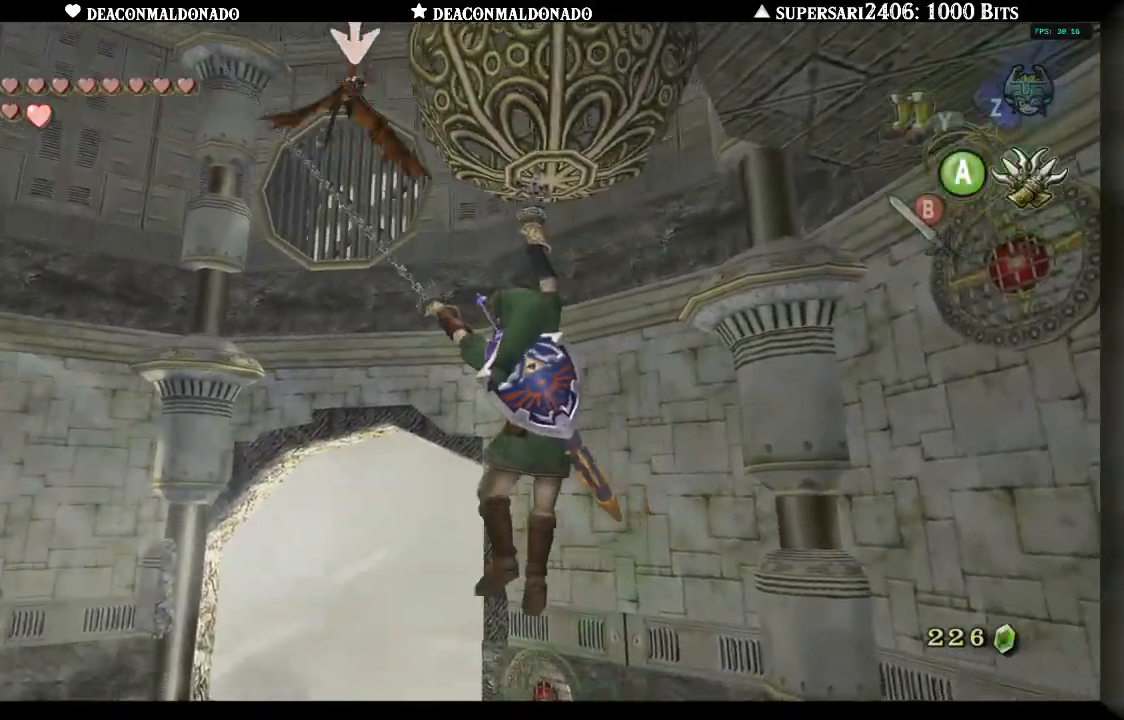
{"buttons": ["X", "L1"], "left_stick": "center", "right_stick": "center", "events": [[83, "X", "up"], [467, "X", "down"]]}
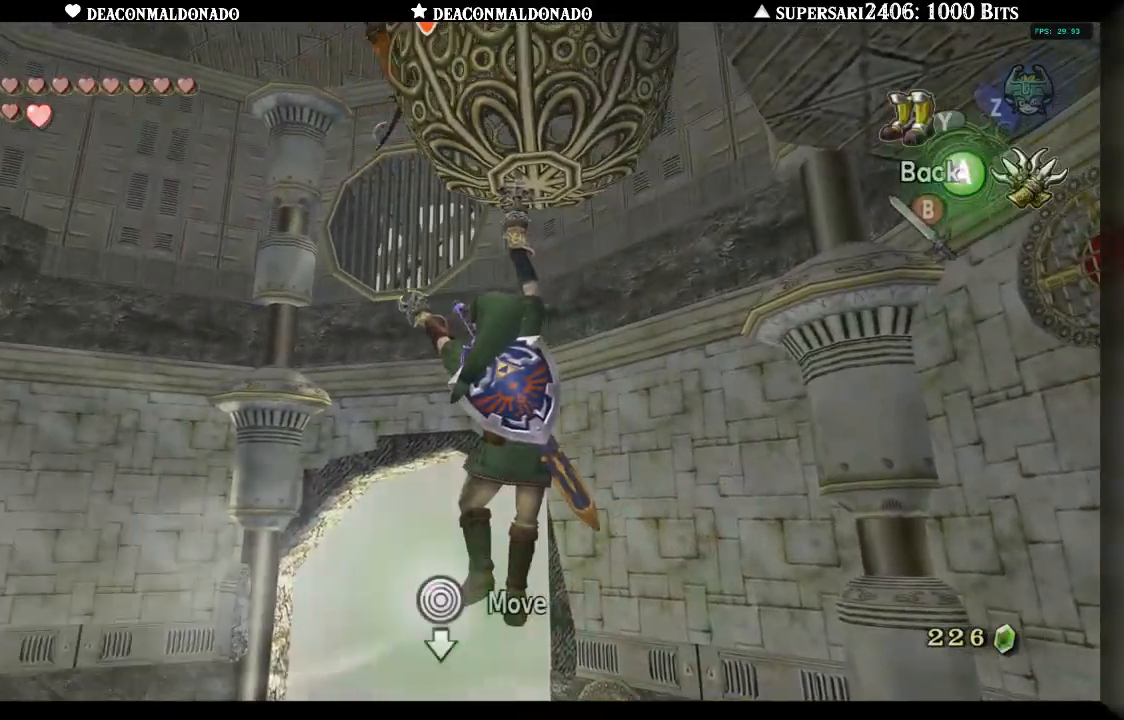
{"buttons": ["L1"], "left_stick": "center", "right_stick": "center", "events": [[83, "X", "up"], [300, "X", "down"], [400, "X", "up"]]}
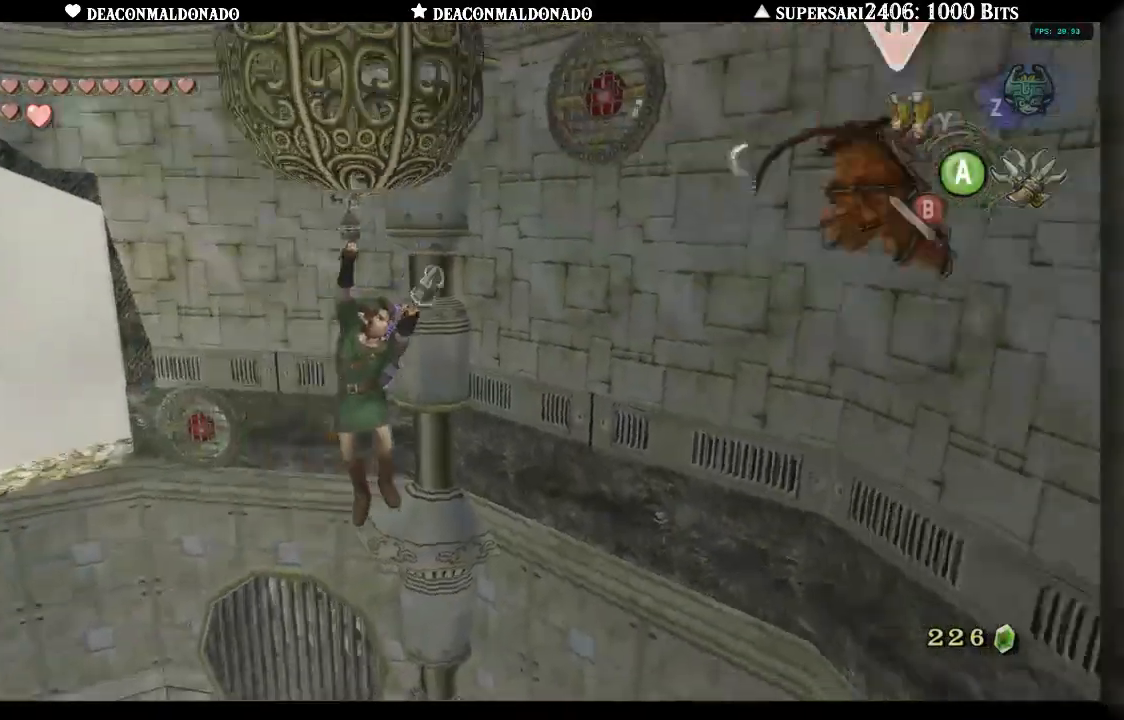
{"buttons": ["L1"], "left_stick": "center", "right_stick": "center", "events": [[350, "X", "down"], [433, "X", "up"]]}
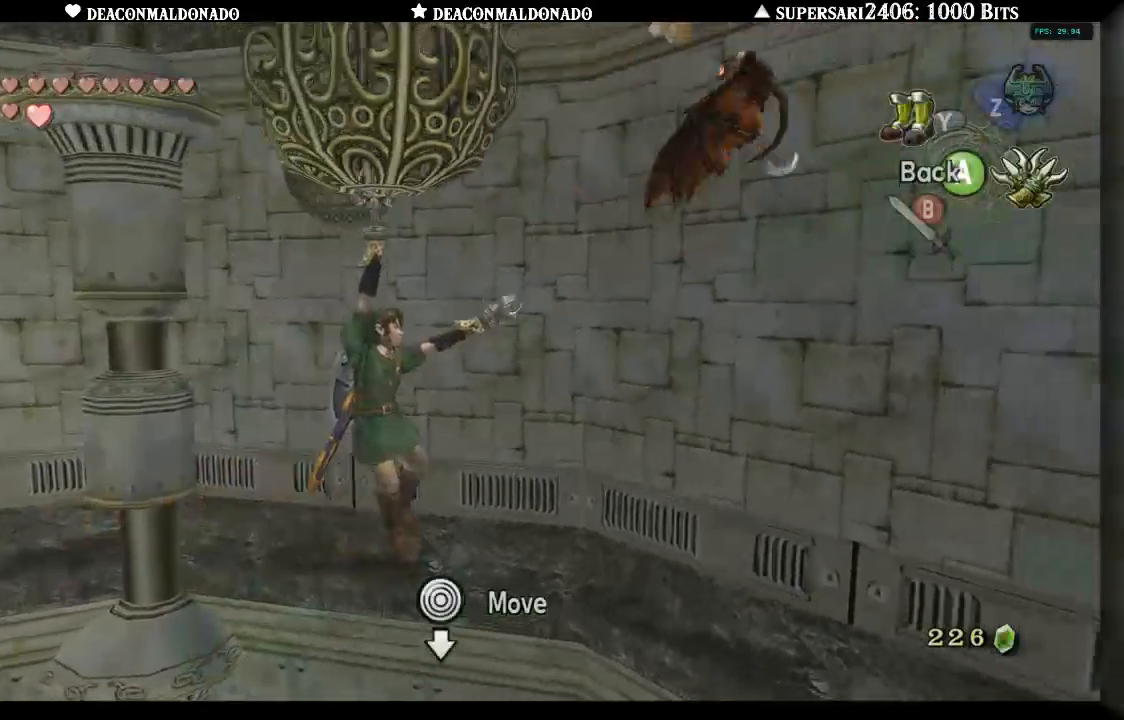
{"buttons": ["L1"], "left_stick": "center", "right_stick": "center", "events": [[233, "X", "down"], [333, "X", "up"]]}
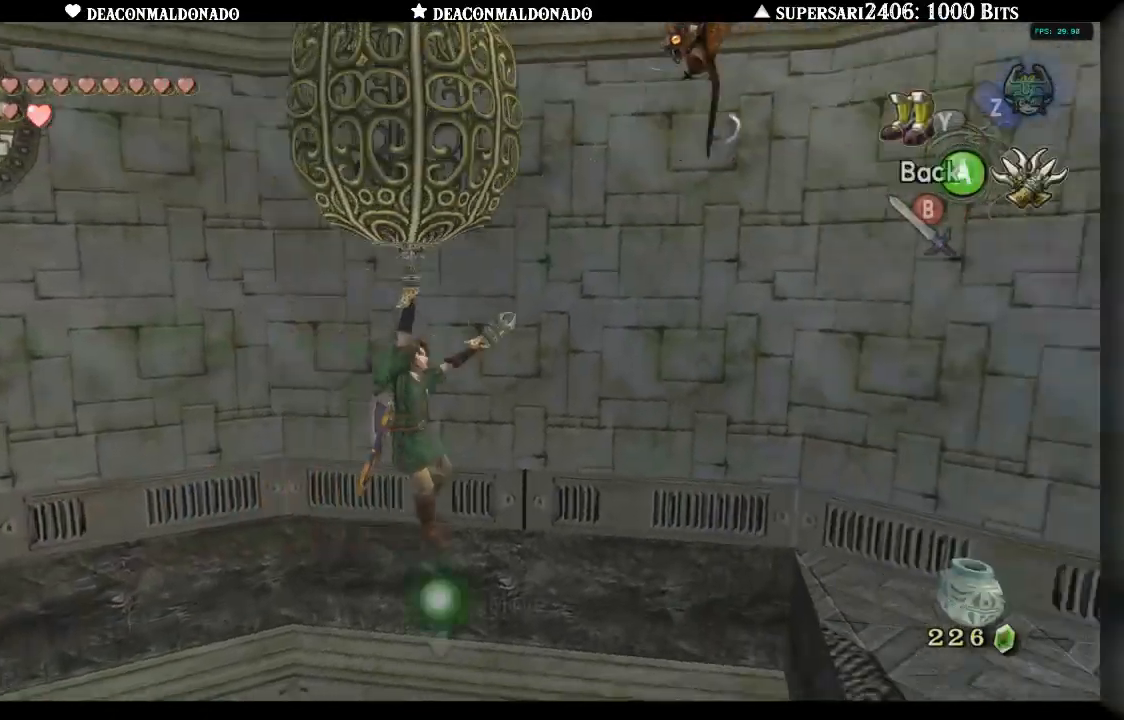
{"buttons": ["L1"], "left_stick": "center", "right_stick": "center", "events": [[250, "X", "down"], [383, "X", "up"]]}
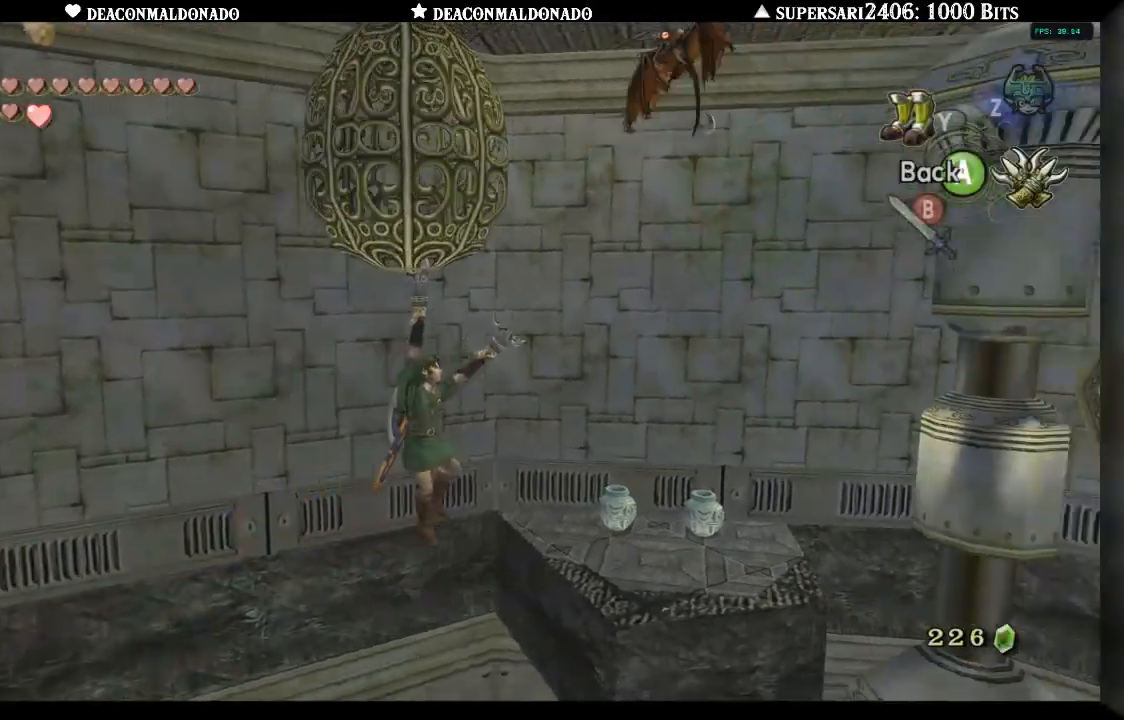
{"buttons": ["X", "L1"], "left_stick": "center", "right_stick": "center", "events": [[100, "X", "down"], [217, "X", "up"], [450, "X", "down"]]}
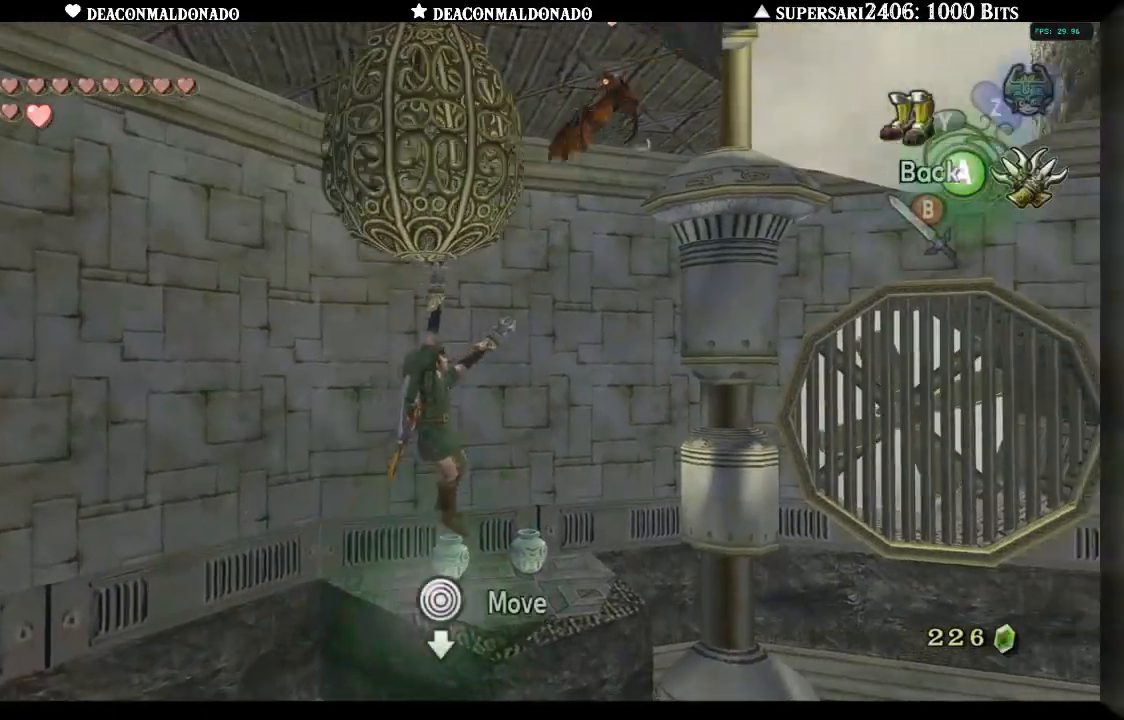
{"buttons": ["X", "L1"], "left_stick": "center", "right_stick": "center", "events": [[33, "X", "up"], [150, "X", "down"], [233, "X", "up"], [317, "X", "down"], [417, "X", "up"], [500, "X", "down"]]}
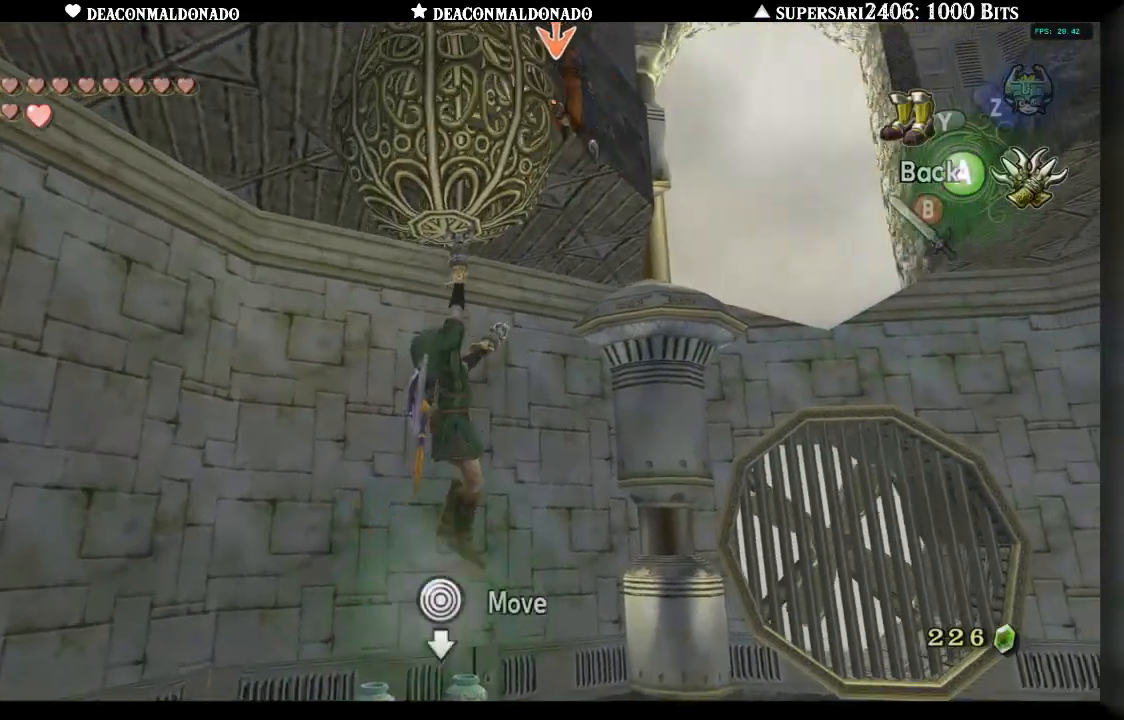
{"buttons": ["X", "L1"], "left_stick": "center", "right_stick": "center", "events": [[83, "X", "up"], [167, "X", "down"], [250, "X", "up"], [333, "X", "down"], [417, "X", "up"], [500, "X", "down"]]}
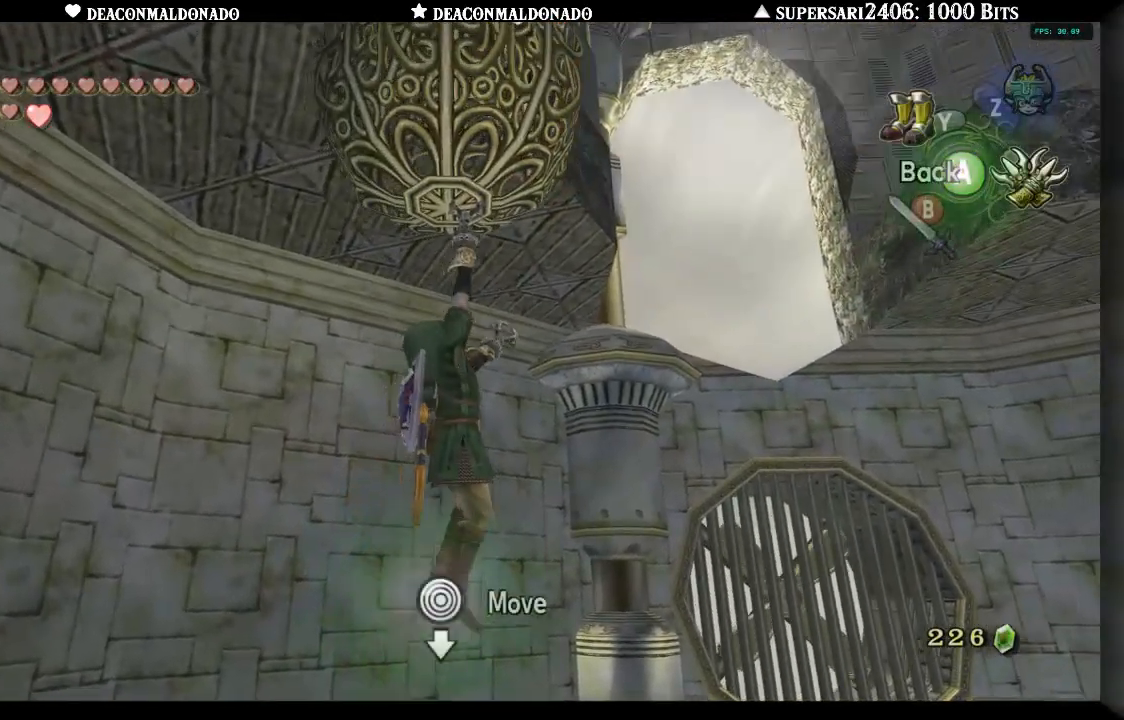
{"buttons": ["L1"], "left_stick": "center", "right_stick": "center", "events": [[83, "X", "up"], [183, "X", "down"], [233, "X", "up"], [333, "X", "down"], [417, "X", "up"]]}
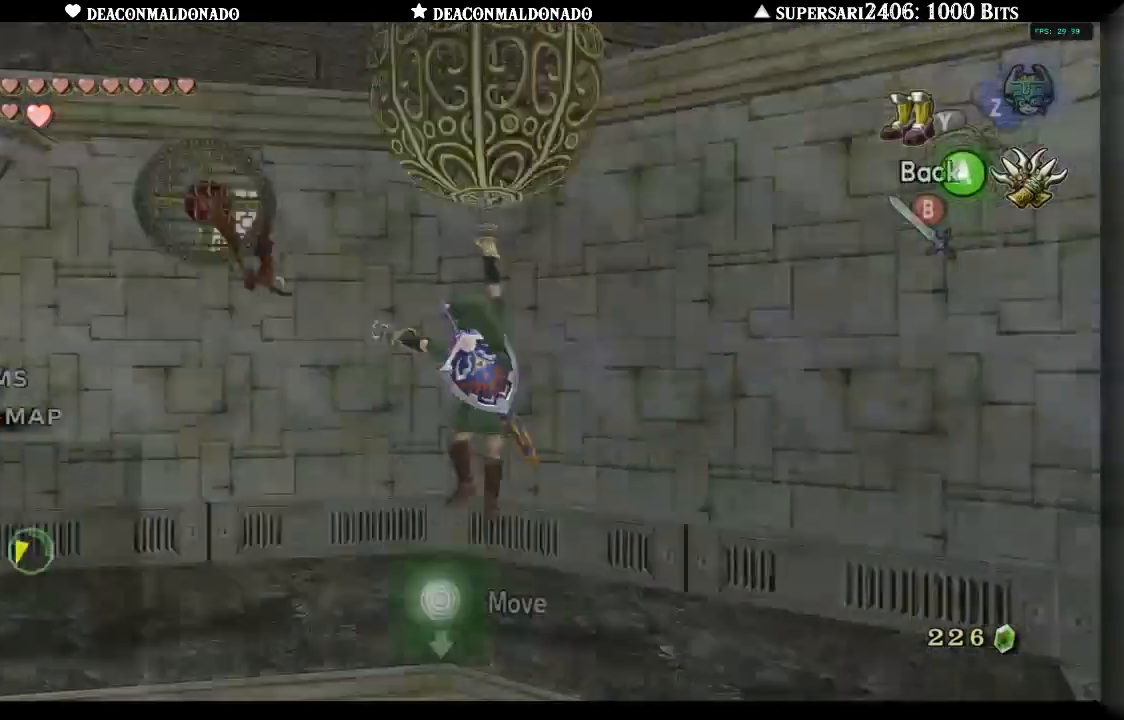
{"buttons": ["L1"], "left_stick": "center", "right_stick": "center", "events": [[17, "X", "down"], [117, "X", "up"]]}
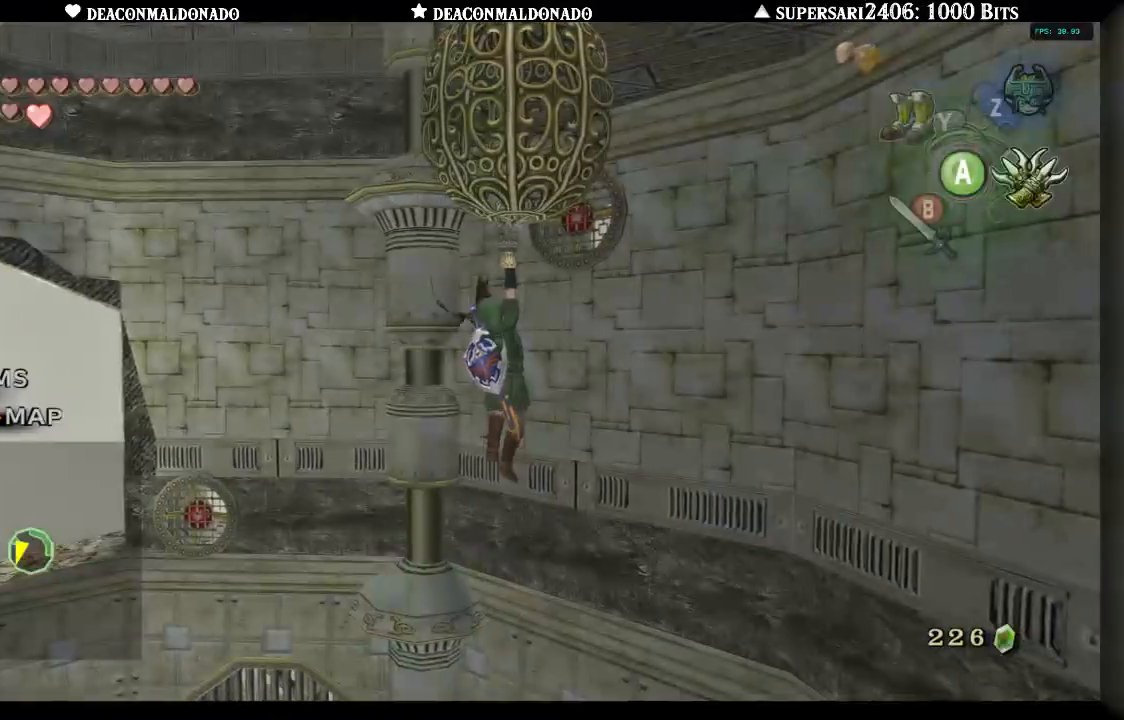
{"buttons": ["L1"], "left_stick": "center", "right_stick": "center", "events": [[217, "X", "down"], [317, "X", "up"]]}
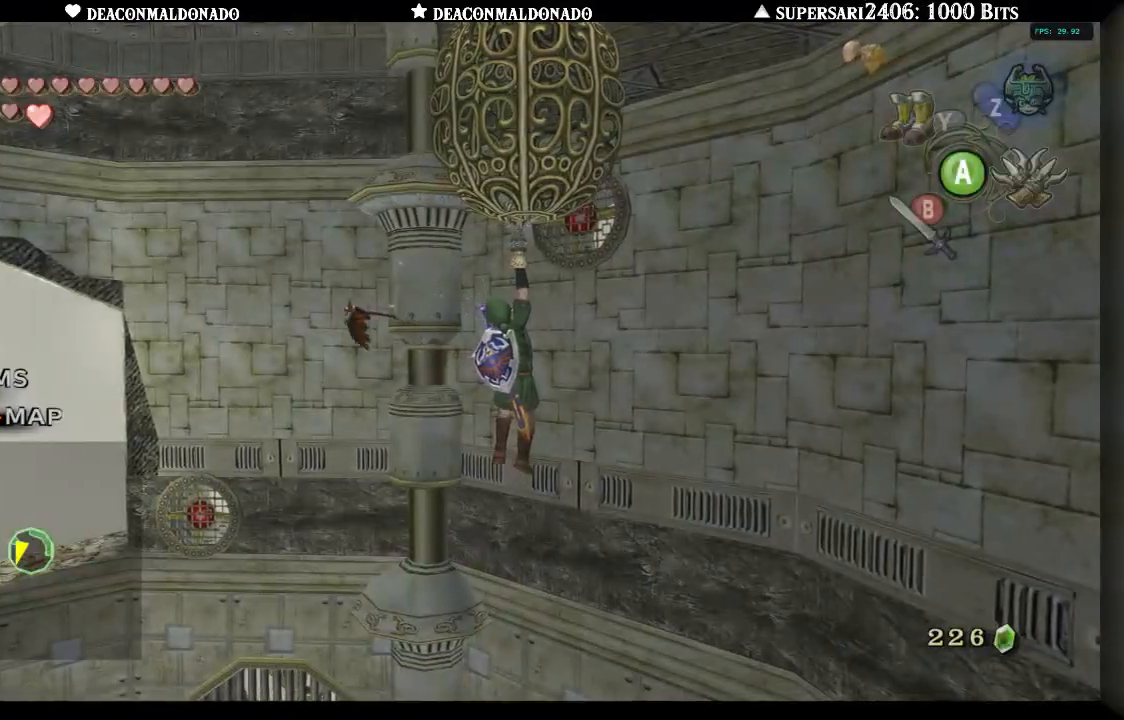
{"buttons": [], "left_stick": "center", "right_stick": "center", "events": [[300, "L1", "up"]]}
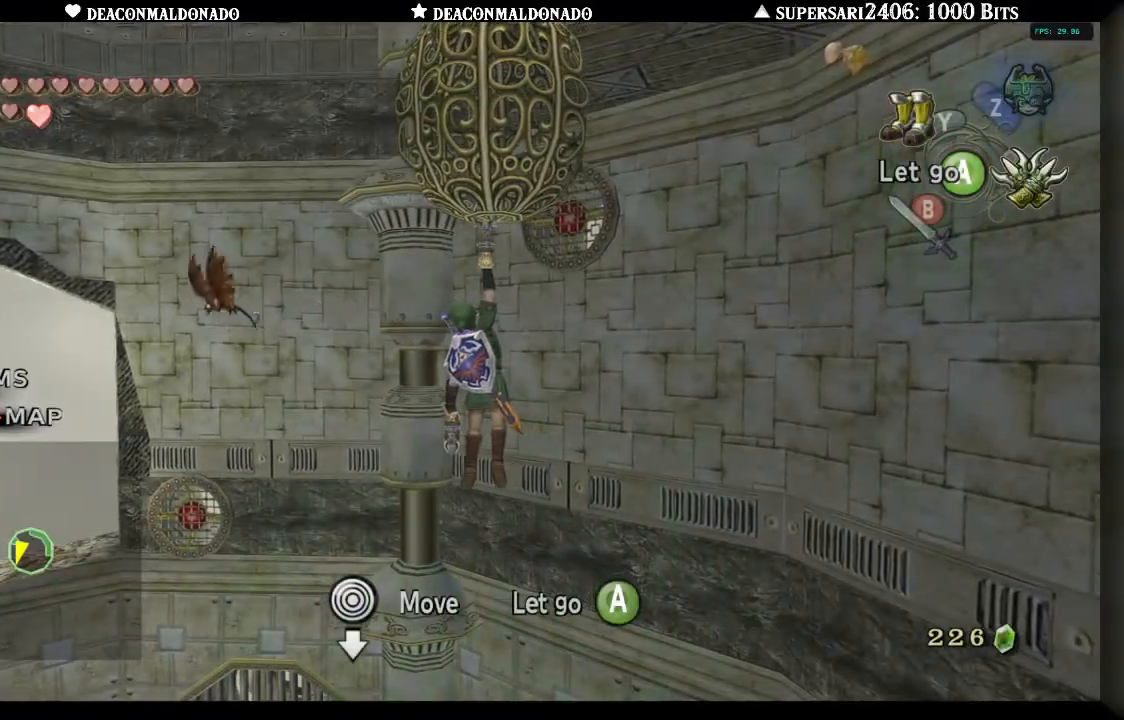
{"buttons": [], "left_stick": "left", "right_stick": "center", "events": [[33, "left_stick", "left"]]}
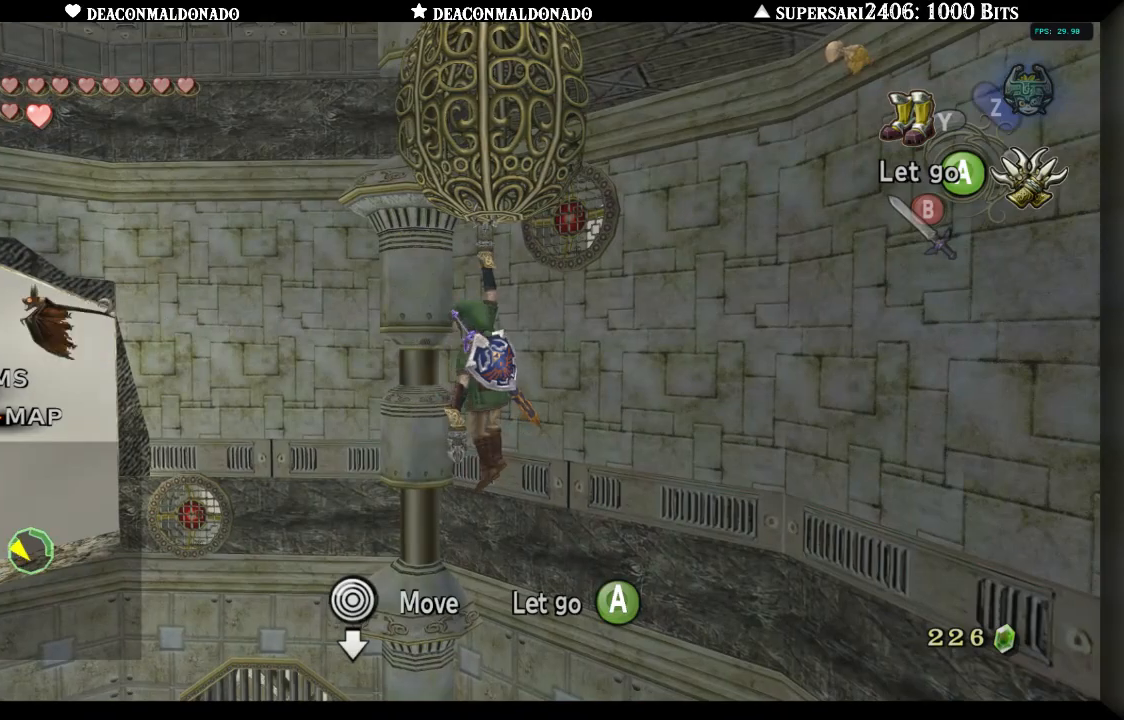
{"buttons": [], "left_stick": "center", "right_stick": "center", "events": [[67, "L1", "down"], [217, "left_stick", "center"], [233, "L1", "up"]]}
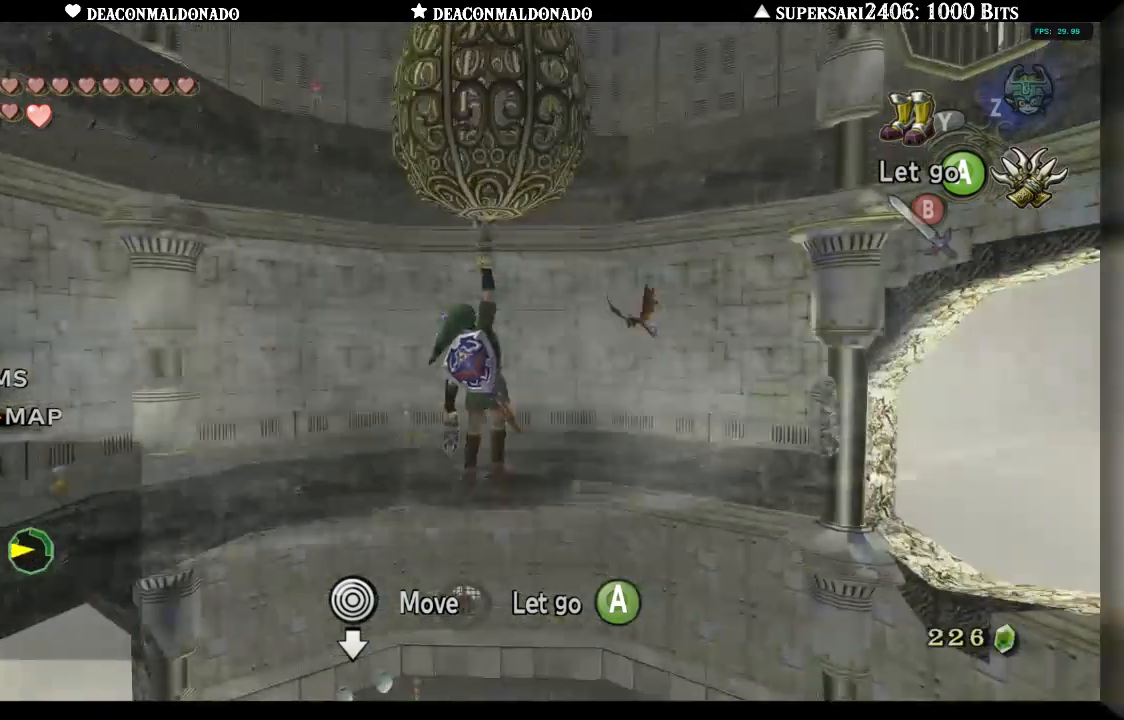
{"buttons": [], "left_stick": "center", "right_stick": "center", "events": [[17, "left_stick", "left"], [250, "L1", "down"], [350, "left_stick", "center"], [383, "L1", "up"]]}
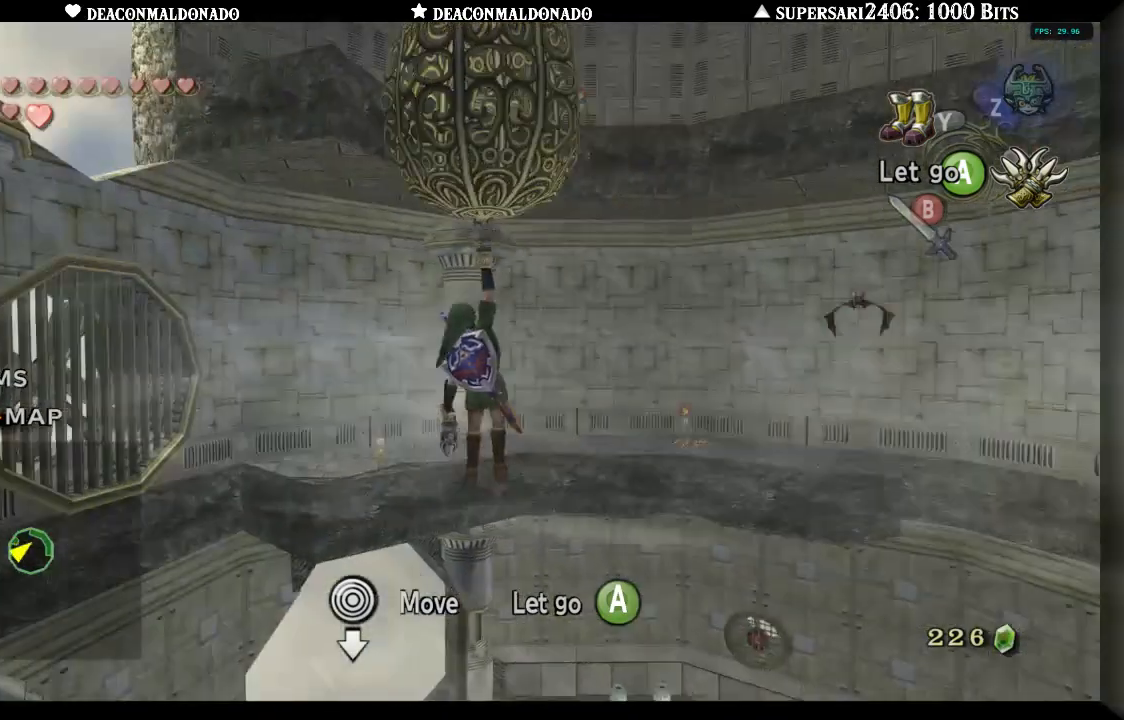
{"buttons": [], "left_stick": "left", "right_stick": "center", "events": [[133, "left_stick", "left"], [267, "L1", "down"], [417, "L1", "up"]]}
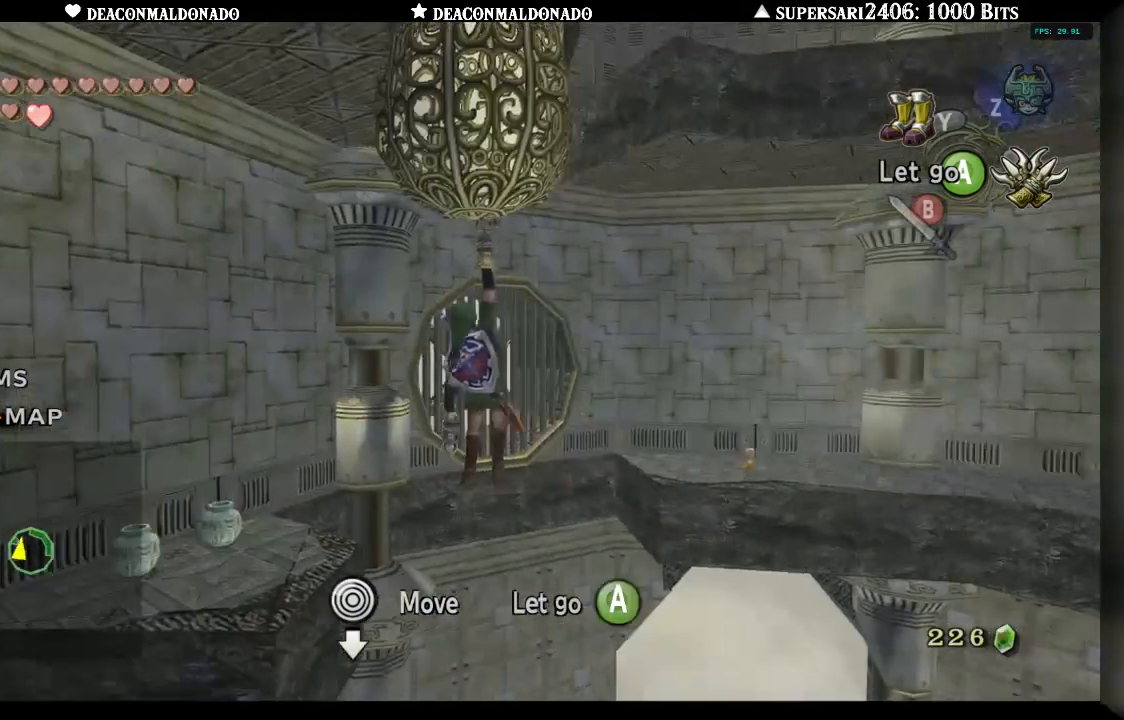
{"buttons": ["L1"], "left_stick": "left", "right_stick": "center", "events": [[150, "L1", "down"], [350, "L1", "up"], [450, "L1", "down"]]}